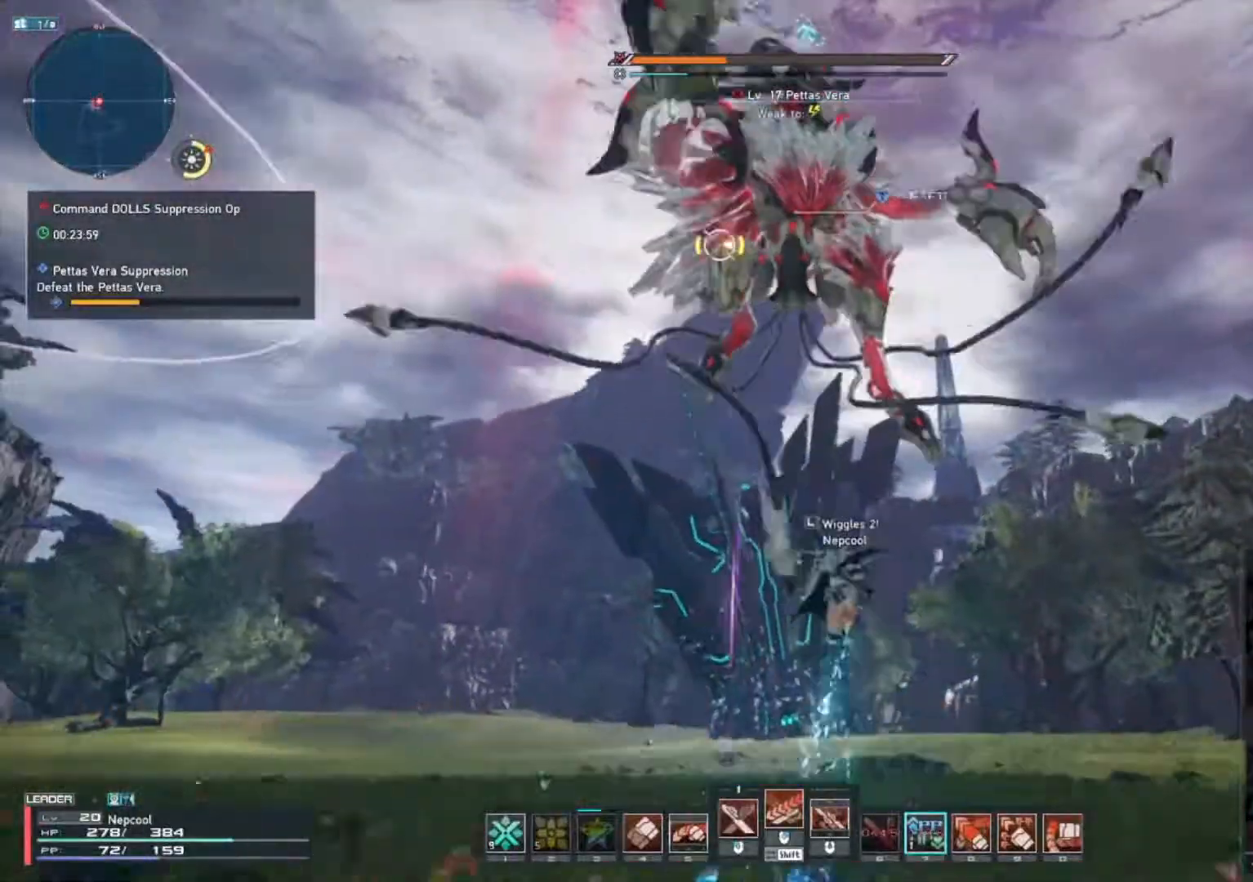
Gameplay with keyboard and mouse; each line is a JSON object with the keys and mouse buttons held at the frame after it. "events" lists presses ("down") and releases ("up") of ".", "/", "0", "1", "2", "3", "4", "5", "6", "7", "8", "9", "a", "alt_l", "alt_r", "b", "backslash", "backspace", "c", "caps_lock", "comma", "ctrl_l", "ctrl_r", "d", "e", "equals", "escape", "f", "f1", "f10", "f11", "f12", "f2", "f3", "f4", "f5", "f6", "f7", "f8", "f9", "g", "h", "i", "j", "k", "l", "lbracket", "m", "minus", "n", "o", "p", "q", "quote", "r", "rbracket", "return", "s", "semicolon", "shift_l", "shift_r", "space", "super", "t", "tab", "tilde", "u", "v", "w", "x", "y", "z", "mouse_left", "mouse_wheel", "mouse_right", "mouse_mb4" and "mouse_mb5" between this image and that frame as [ms after this image, input, new state], when the widget could be followed in between. "mouse_left", "mouse_wheel", "mouse_right", "mouse_mb4", "mouse_mb5" = the "left", "wheel", "right", "mb4", "mb5" buttons of the "mouse" list. No other keys are recorded. "wheel" means that the mouse wheel is clicked or scrolled. Not read: mouse_move.
{"keys": ["a"], "mouse": [], "events": [[267, "space", "up"], [283, "a", "down"], [300, "d", "up"], [317, "w", "up"], [367, "mouse_mb4", "down"], [500, "mouse_mb4", "up"]]}
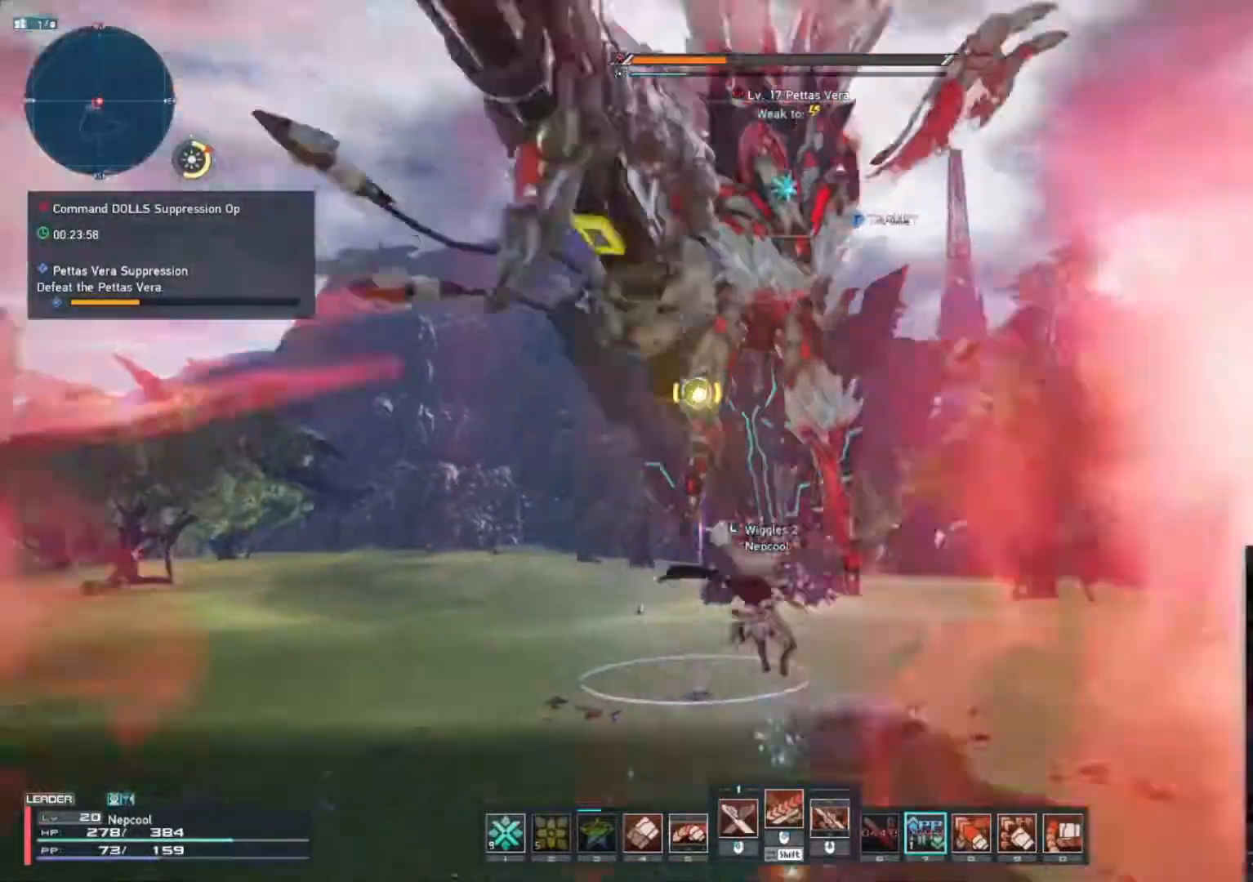
{"keys": ["w"], "mouse": ["mb4"], "events": [[17, "a", "up"], [50, "w", "down"], [150, "mouse_left", "down"], [233, "mouse_left", "up"], [400, "mouse_mb4", "down"]]}
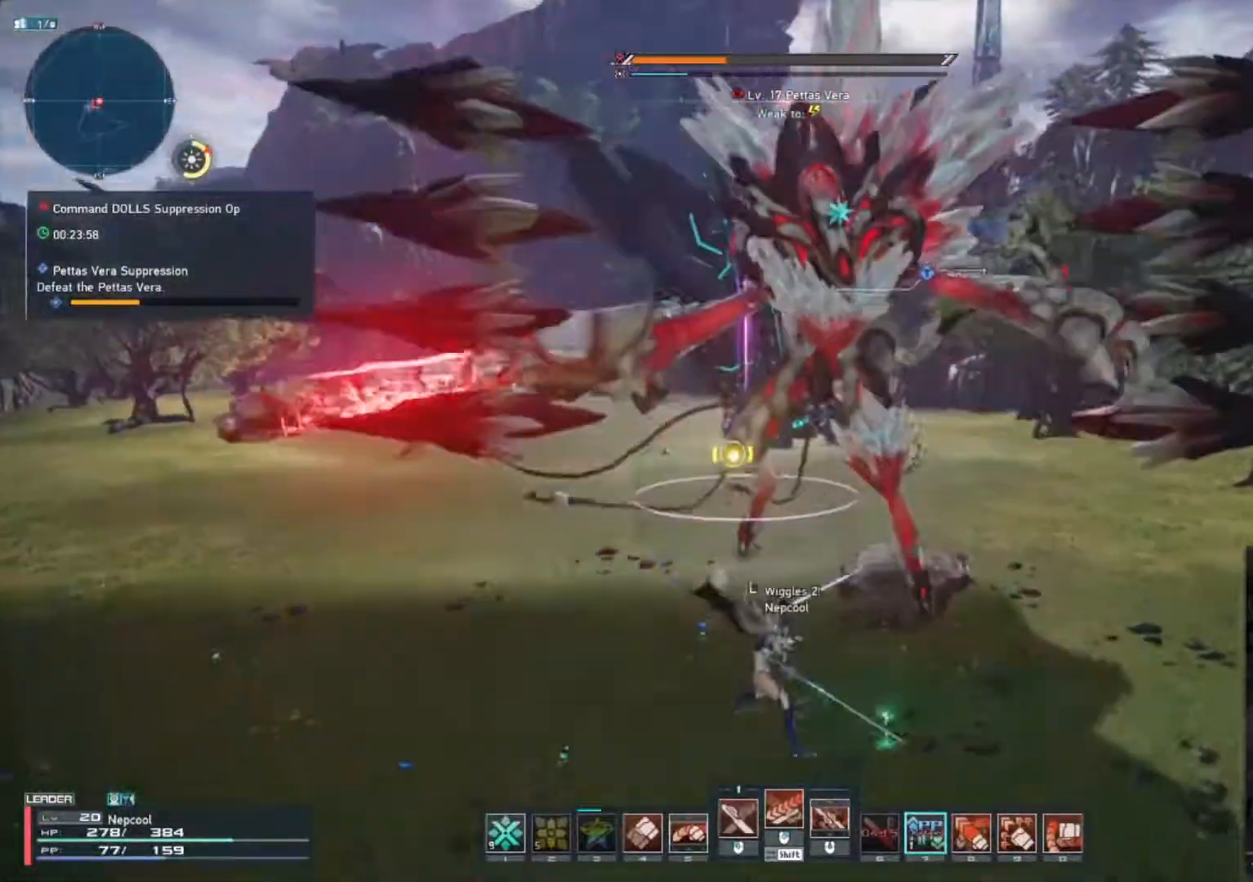
{"keys": ["w"], "mouse": ["mb4"], "events": []}
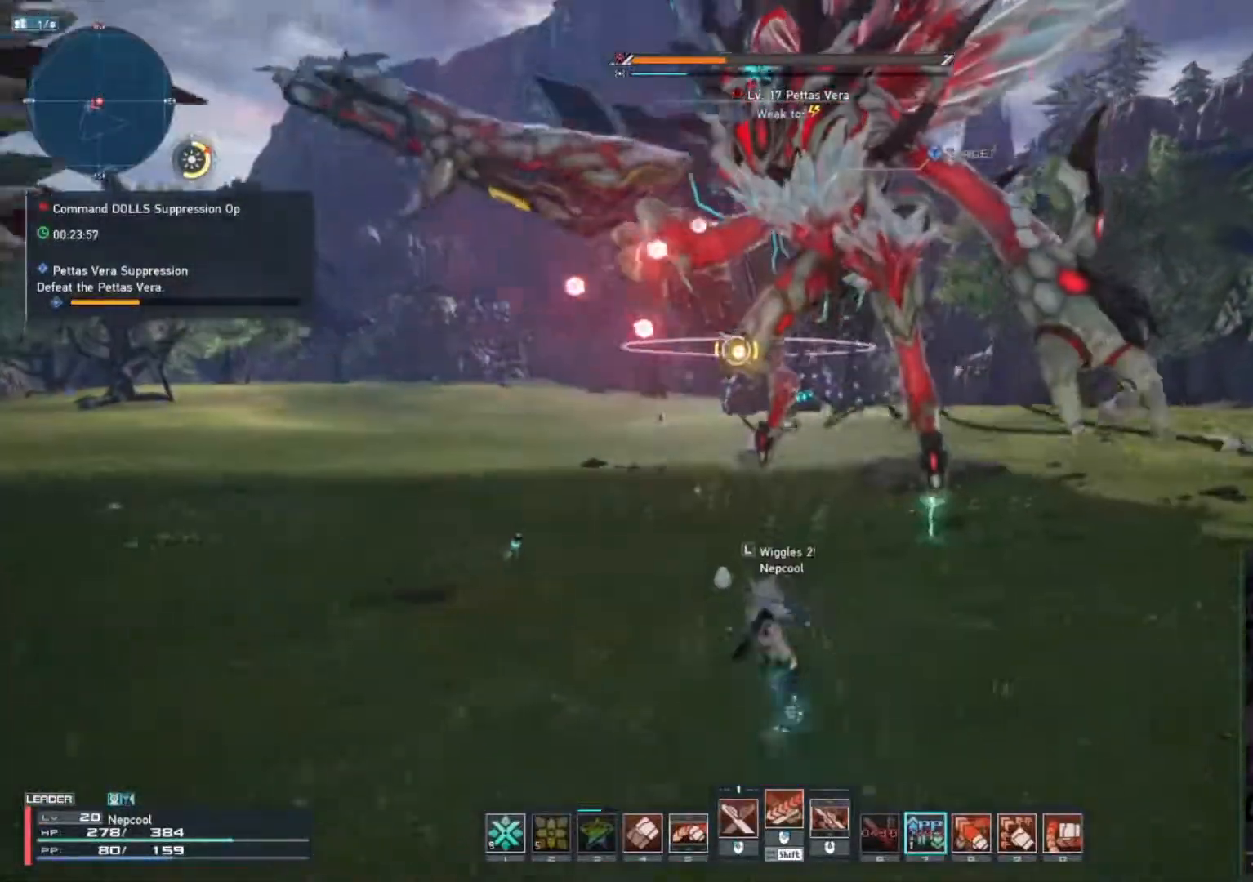
{"keys": ["w"], "mouse": ["mb4"], "events": []}
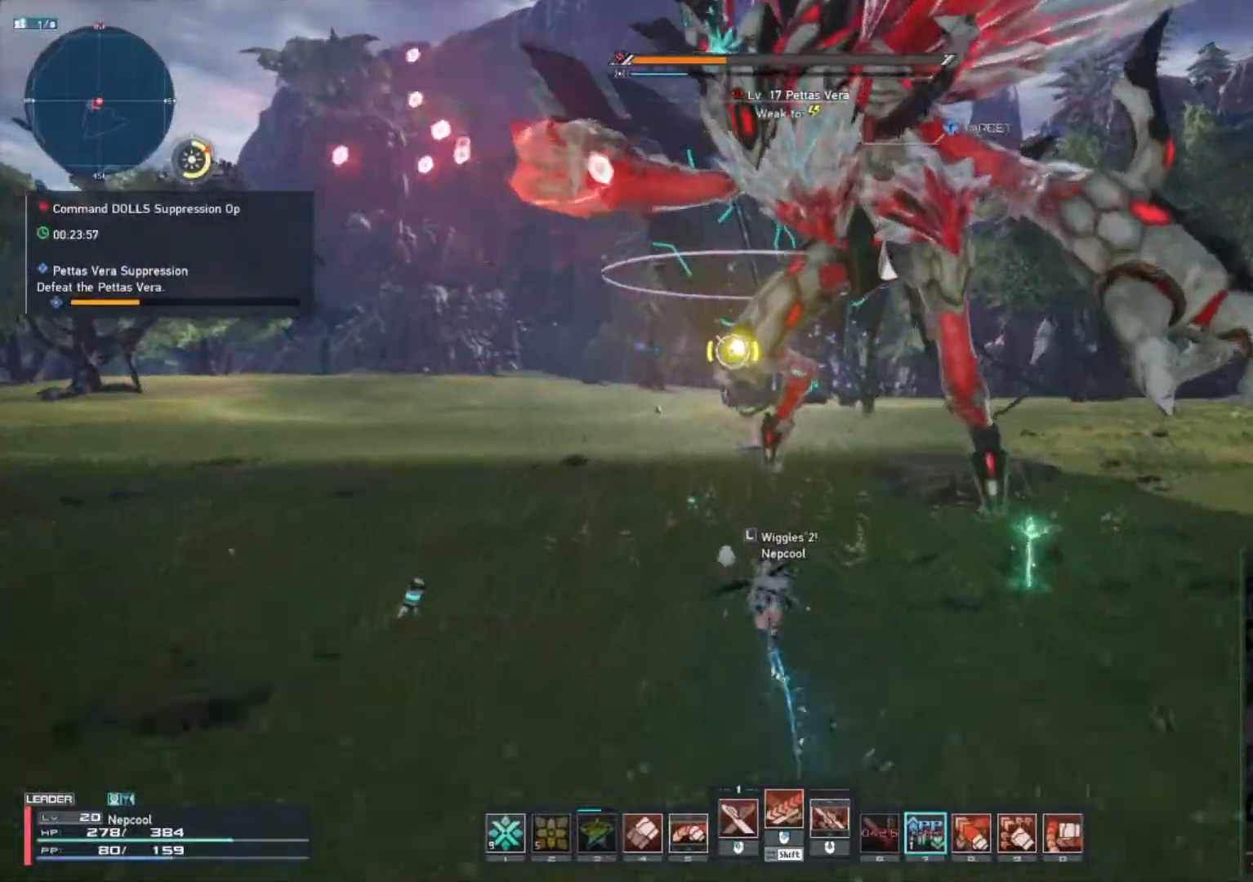
{"keys": ["shift_l", "w"], "mouse": [], "events": [[83, "d", "down"], [100, "space", "down"], [133, "mouse_mb4", "up"], [233, "d", "up"], [250, "space", "up"], [350, "space", "down"], [483, "space", "up"], [500, "shift_l", "down"]]}
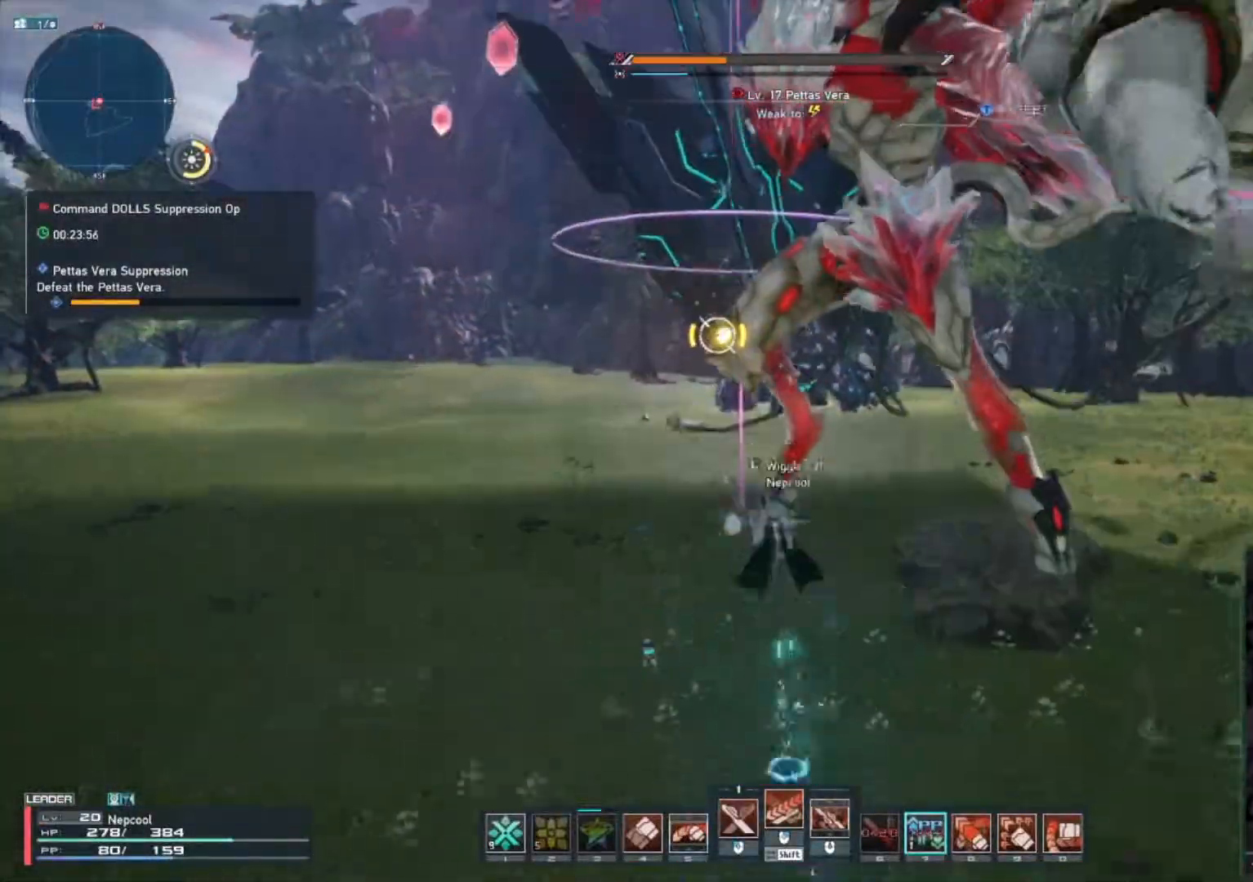
{"keys": [], "mouse": [], "events": [[83, "w", "up"], [150, "mouse_right", "down"], [233, "mouse_right", "up"], [317, "shift_l", "up"]]}
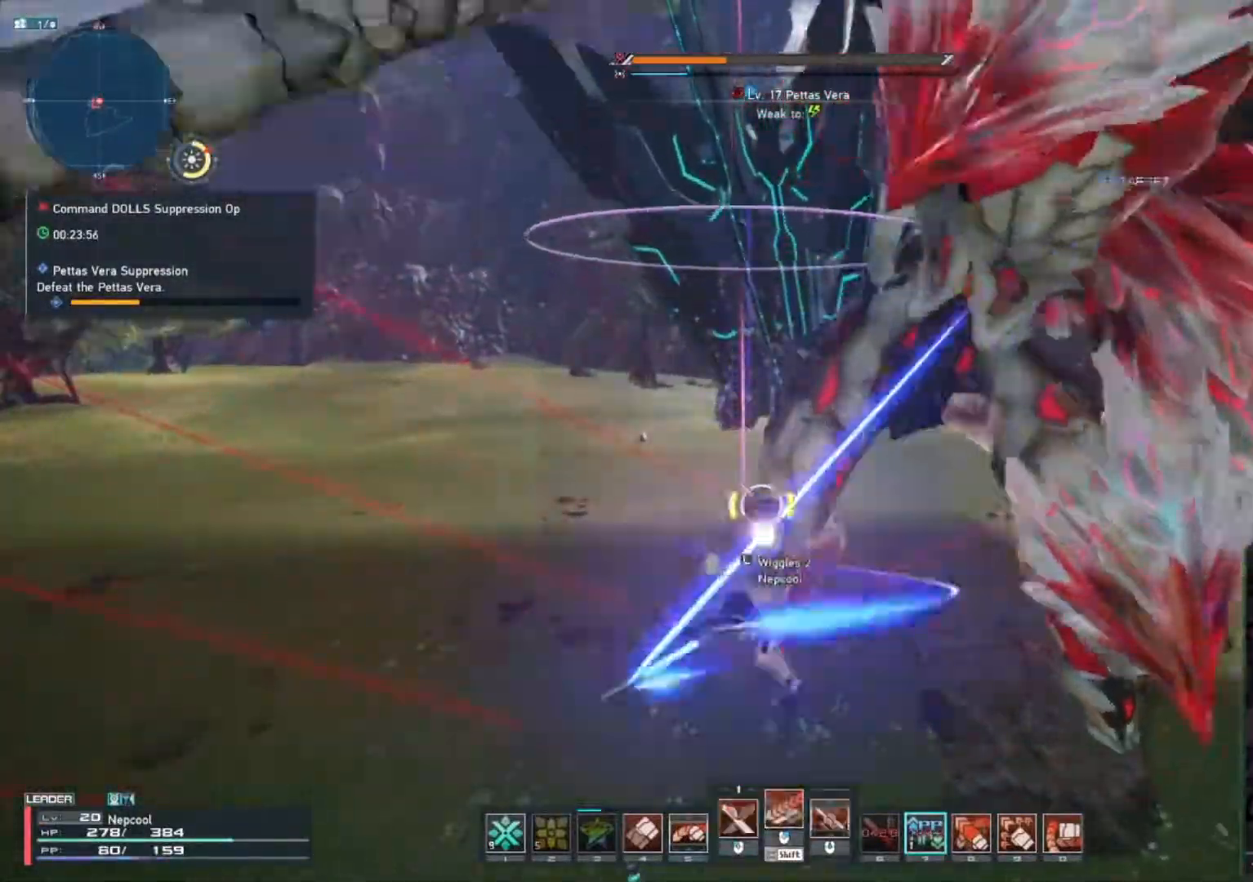
{"keys": ["a", "w"], "mouse": [], "events": [[17, "w", "down"], [50, "shift_l", "down"], [100, "a", "down"], [167, "w", "up"], [217, "mouse_wheel", "down"], [433, "mouse_wheel", "up"], [467, "shift_l", "up"], [467, "w", "down"]]}
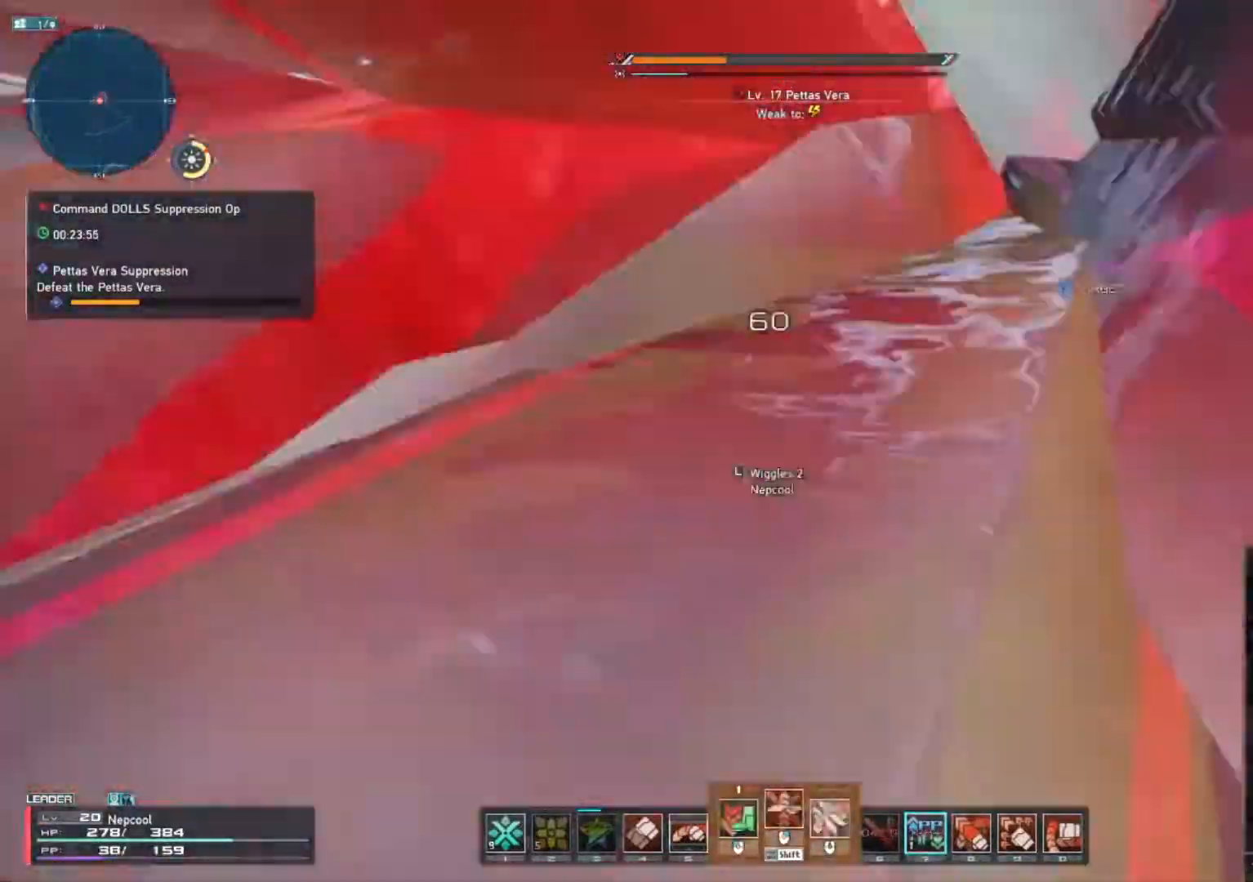
{"keys": ["w"], "mouse": ["left"], "events": [[50, "a", "up"], [100, "mouse_left", "down"]]}
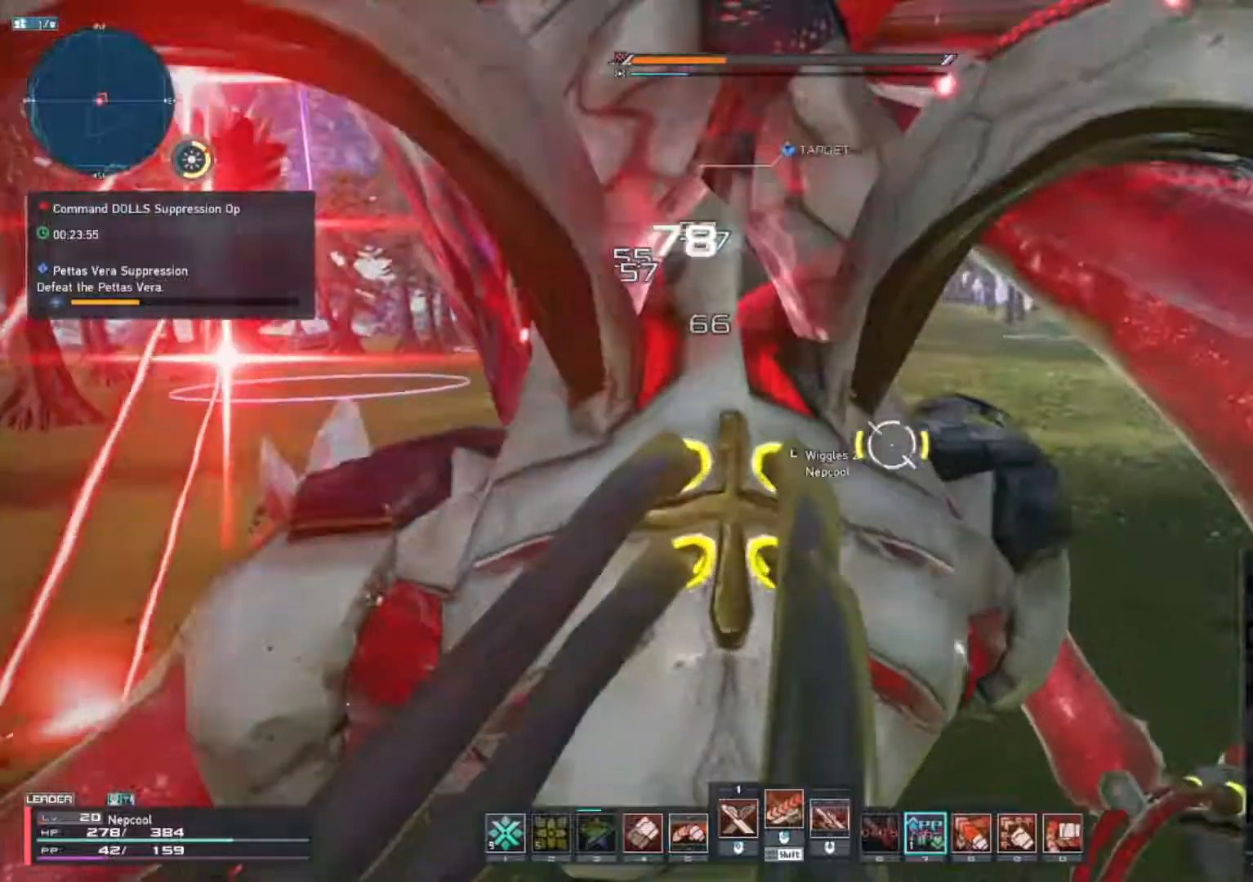
{"keys": ["shift_l"], "mouse": [], "events": [[83, "w", "up"], [133, "mouse_left", "up"], [417, "shift_l", "down"]]}
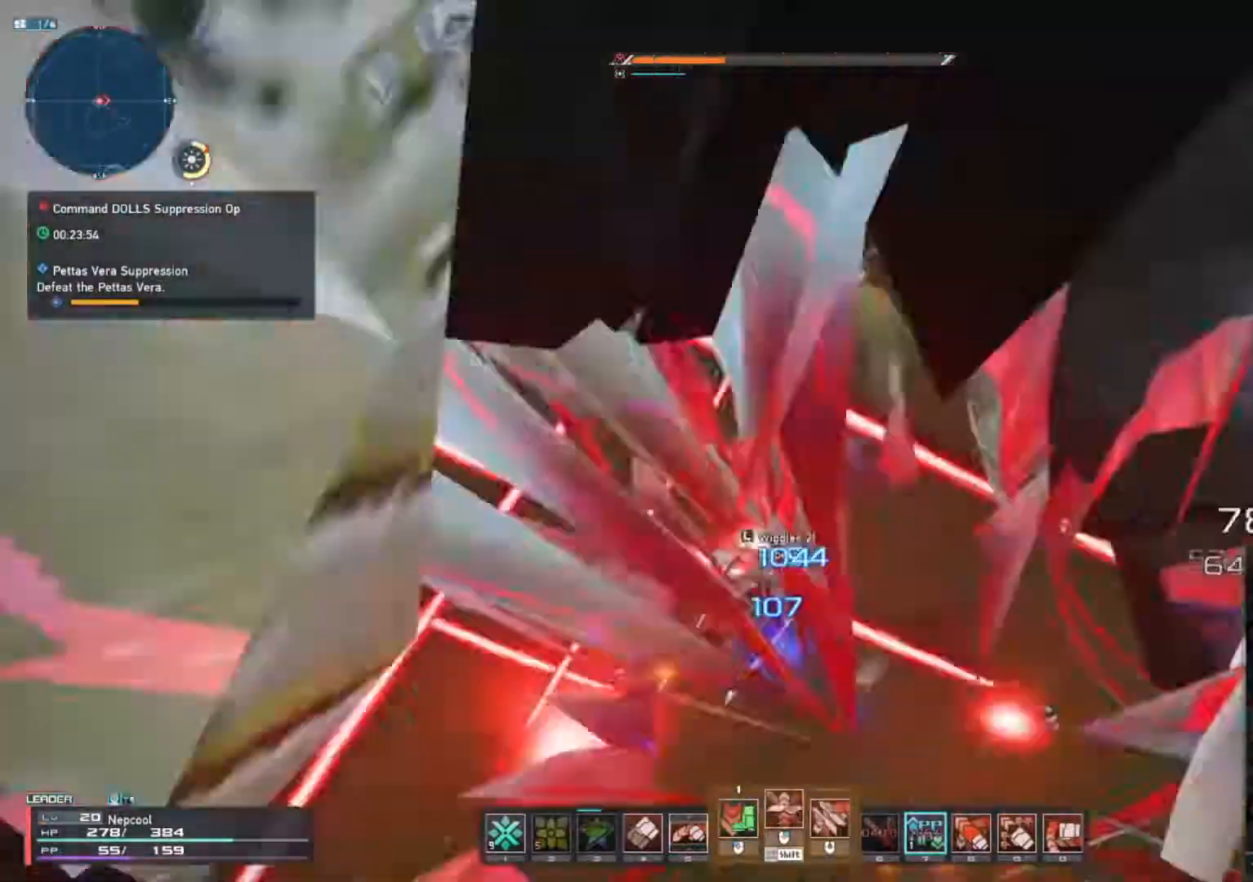
{"keys": ["shift_l", "w"], "mouse": [], "events": [[50, "mouse_right", "down"], [117, "mouse_right", "up"], [200, "shift_l", "up"], [367, "w", "down"], [417, "shift_l", "down"]]}
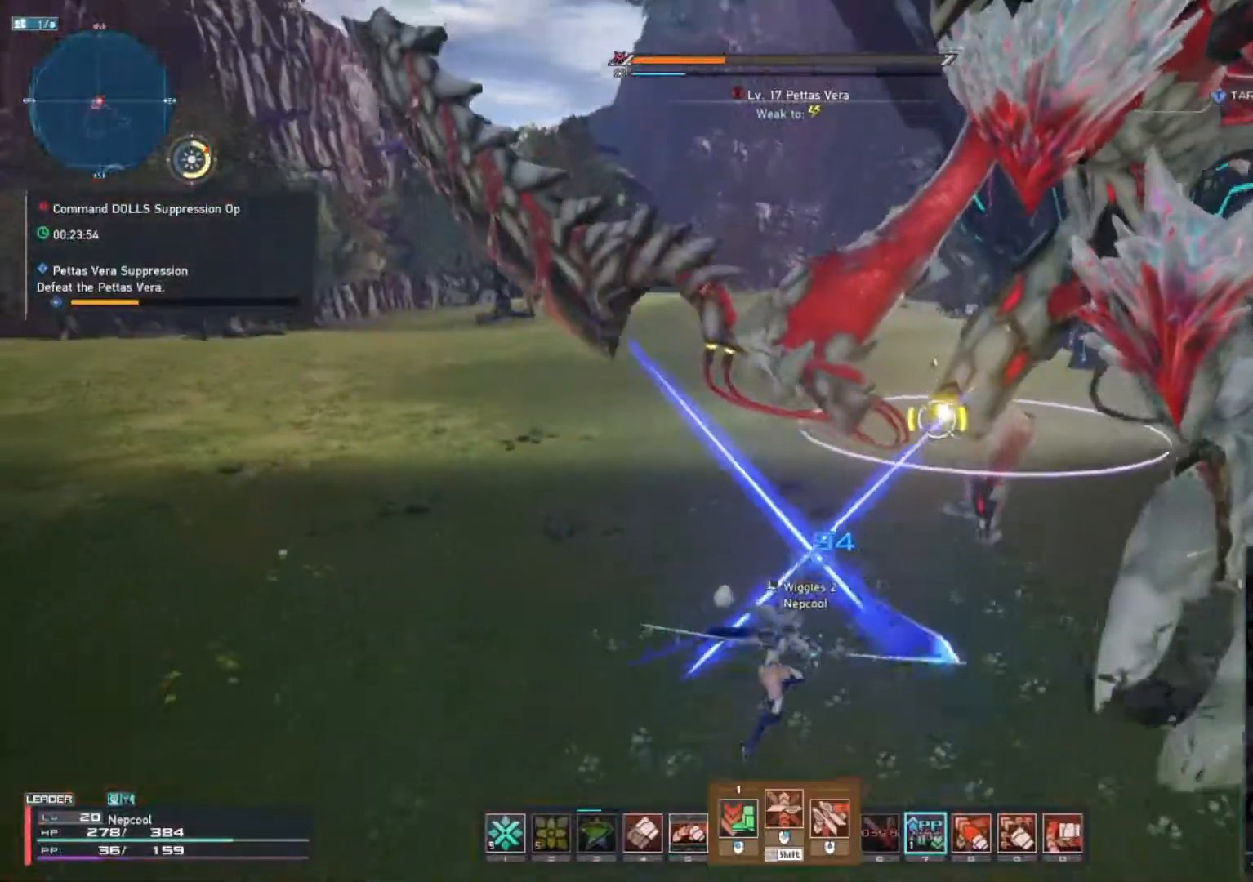
{"keys": ["w"], "mouse": [], "events": [[83, "mouse_wheel", "down"], [217, "mouse_wheel", "up"], [283, "shift_l", "up"]]}
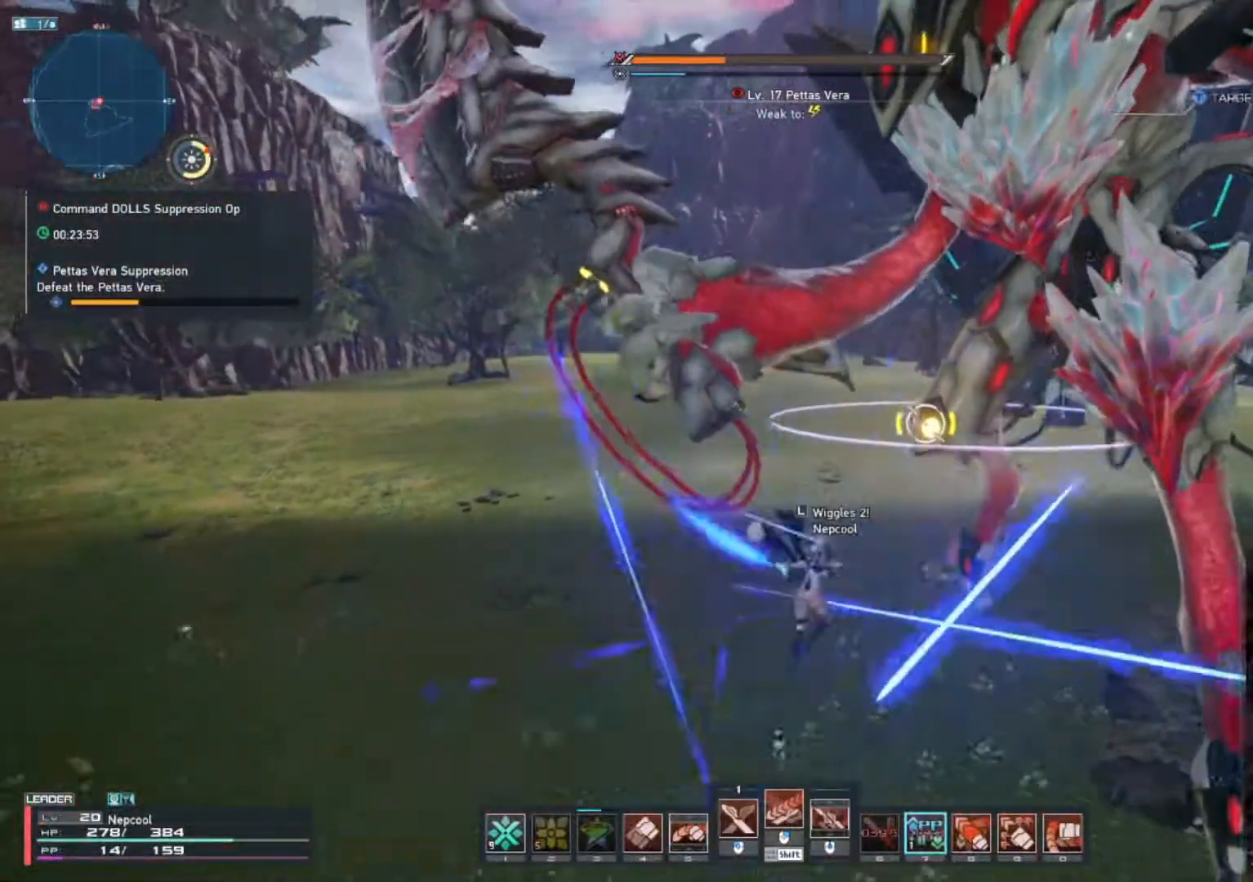
{"keys": ["w"], "mouse": [], "events": [[33, "mouse_left", "down"], [483, "mouse_left", "up"]]}
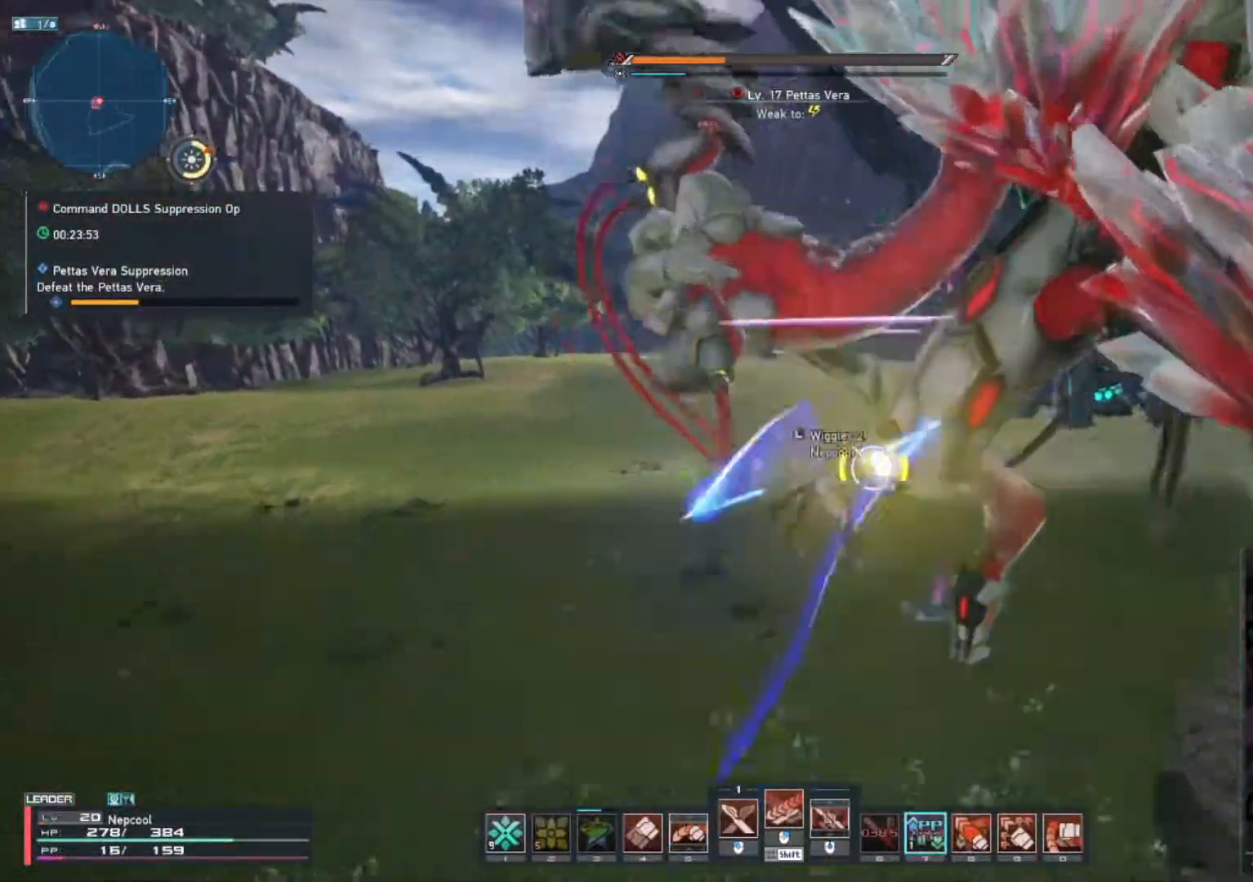
{"keys": ["w"], "mouse": ["left"], "events": [[167, "mouse_left", "down"], [317, "mouse_left", "up"], [483, "mouse_left", "down"]]}
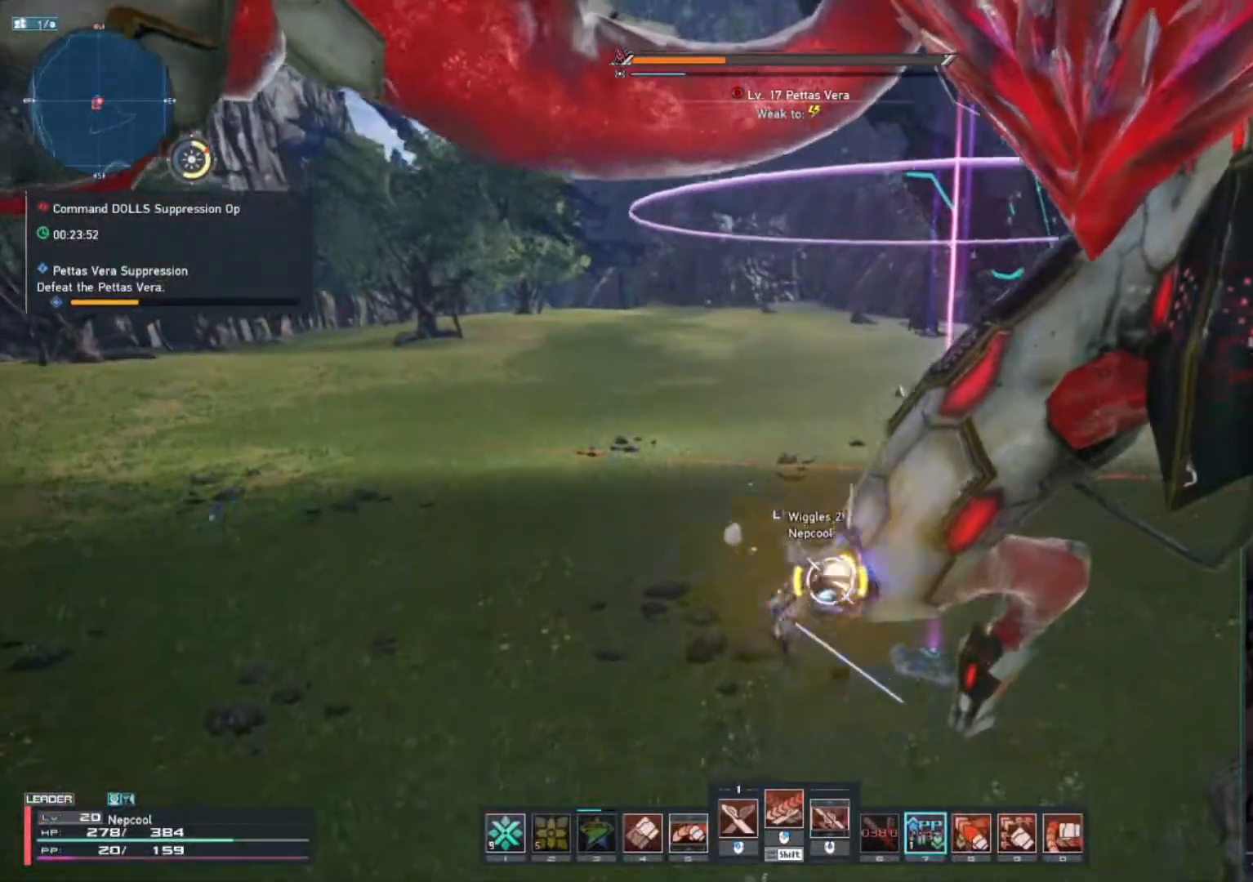
{"keys": ["w"], "mouse": ["left"], "events": [[100, "mouse_left", "up"], [283, "mouse_left", "down"]]}
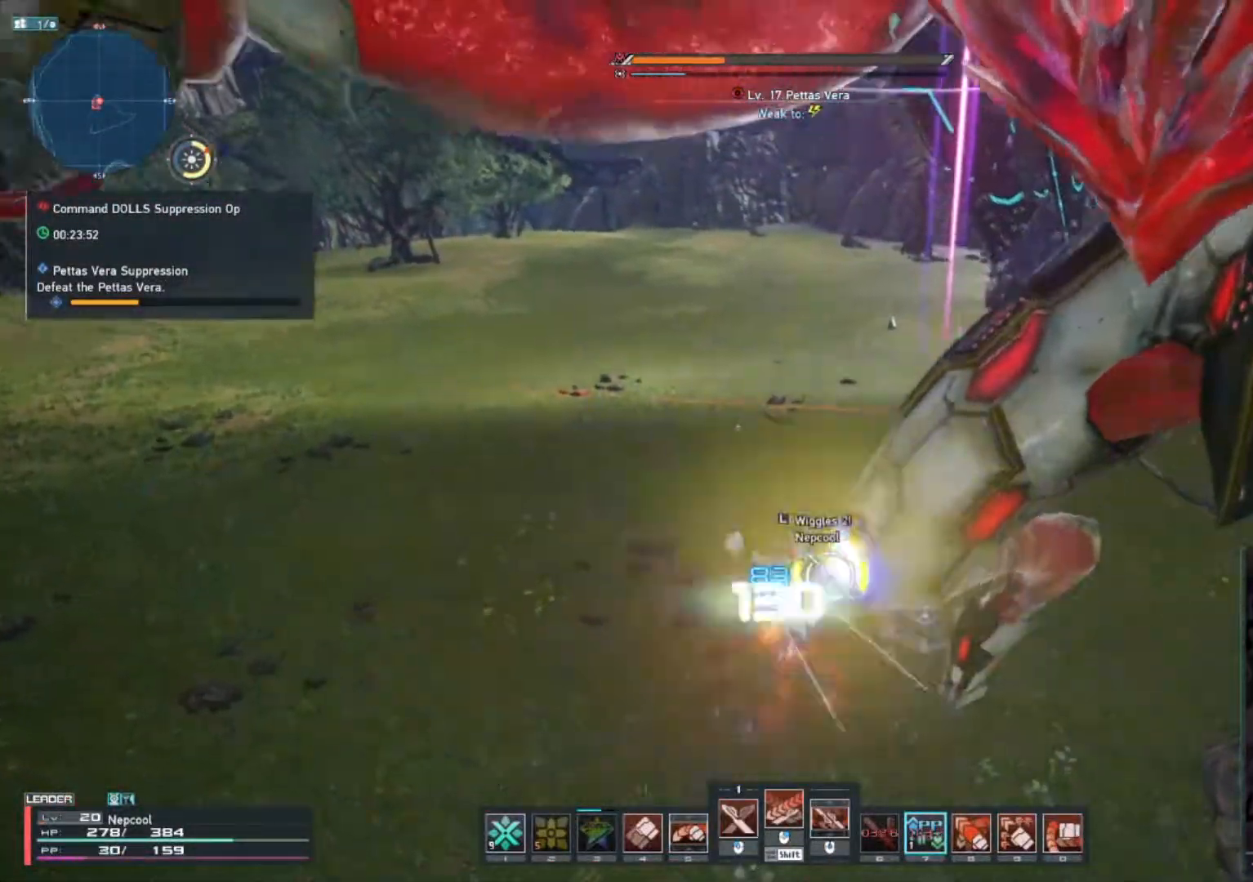
{"keys": ["w"], "mouse": ["left"], "events": []}
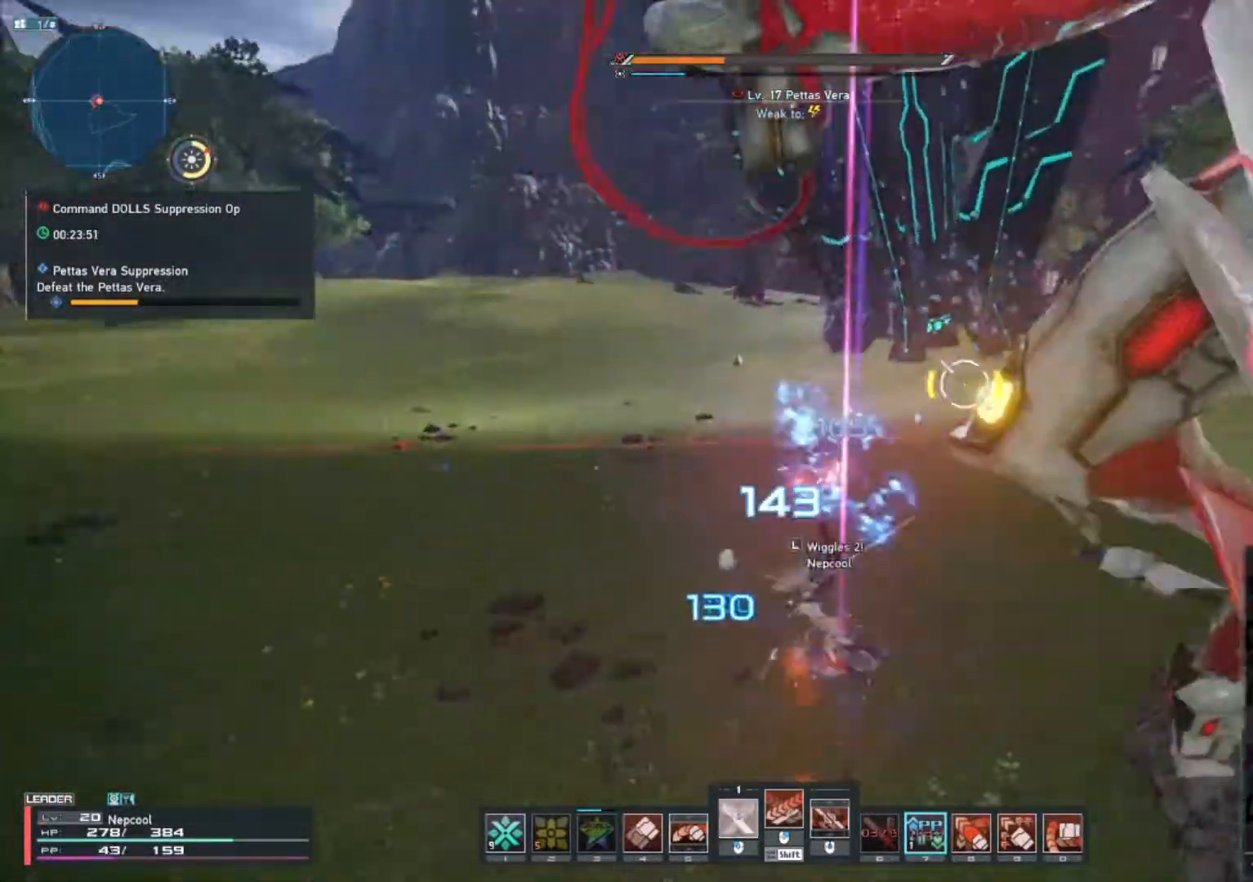
{"keys": ["shift_l"], "mouse": ["right"], "events": [[283, "w", "up"], [333, "mouse_left", "up"], [383, "shift_l", "down"], [500, "mouse_right", "down"]]}
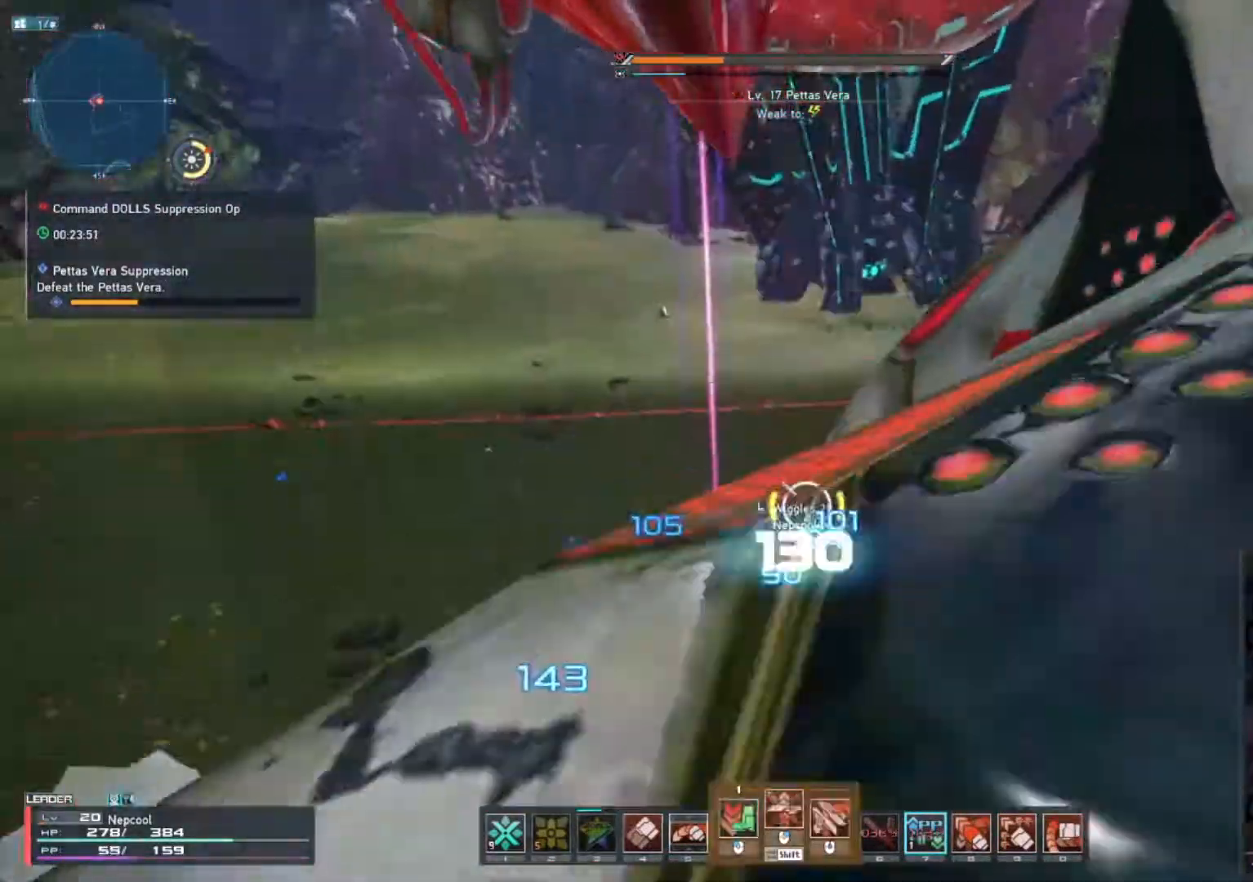
{"keys": ["a", "shift_l"], "mouse": [], "events": [[67, "mouse_right", "up"], [133, "shift_l", "up"], [350, "shift_l", "down"], [367, "a", "down"]]}
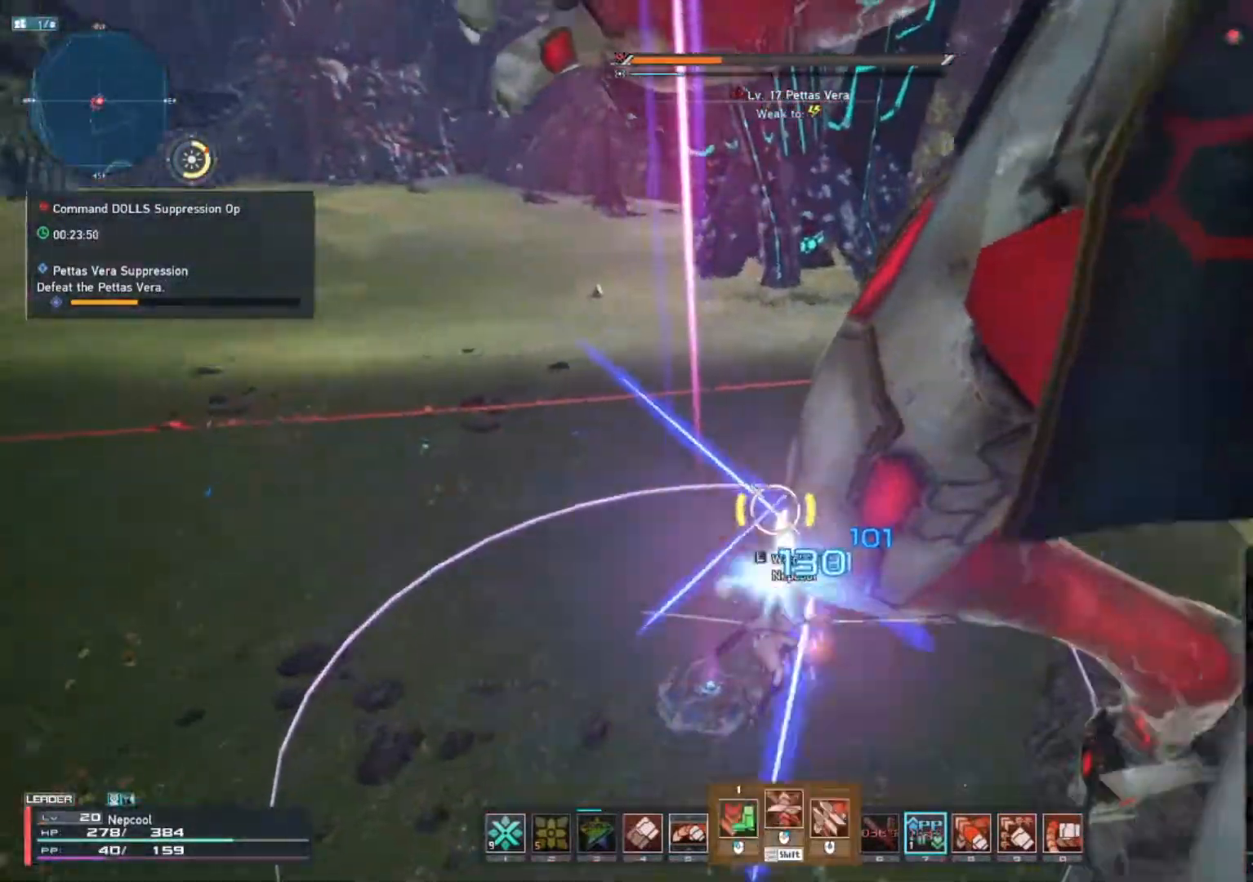
{"keys": ["a"], "mouse": [], "events": [[33, "mouse_wheel", "down"], [283, "mouse_wheel", "up"], [317, "shift_l", "up"]]}
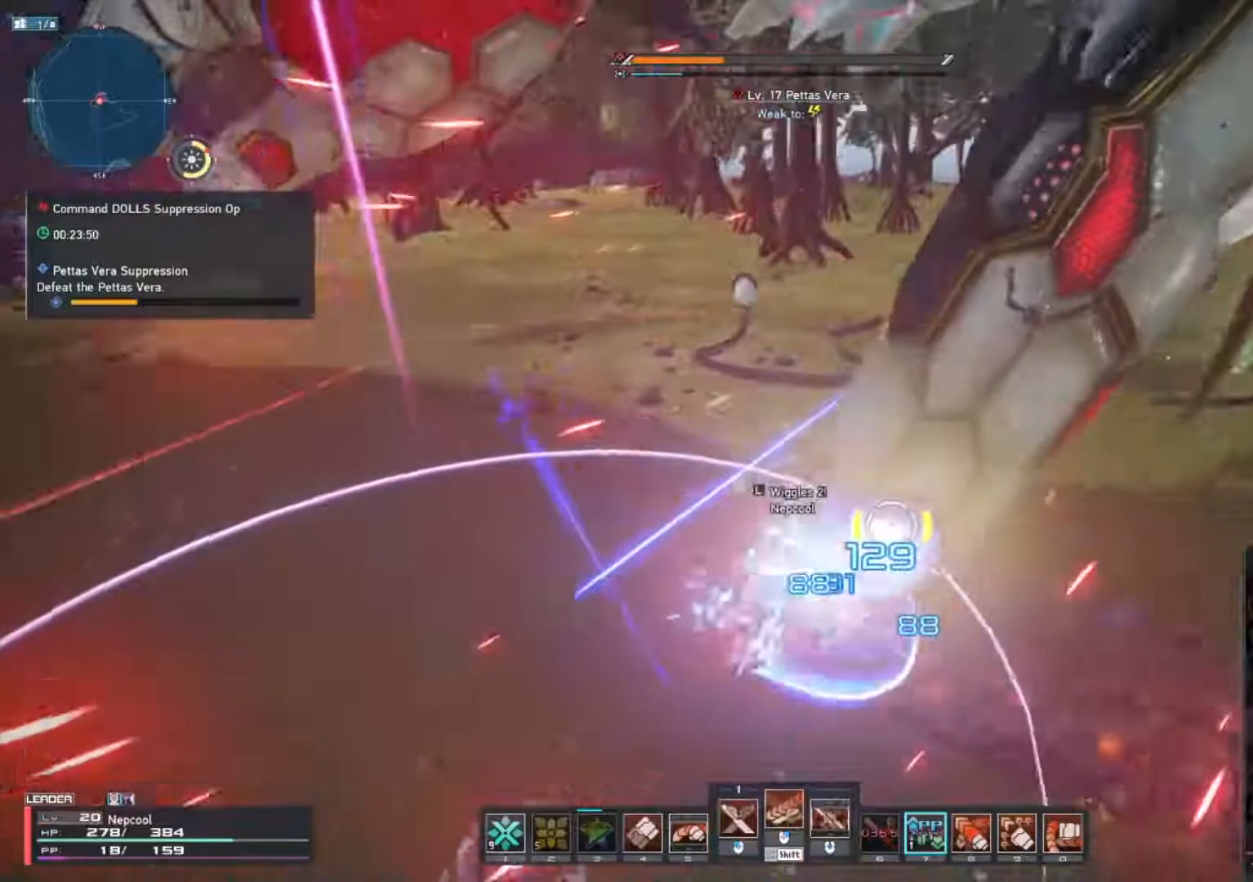
{"keys": [], "mouse": [], "events": [[17, "mouse_left", "down"], [150, "a", "up"], [383, "mouse_left", "up"]]}
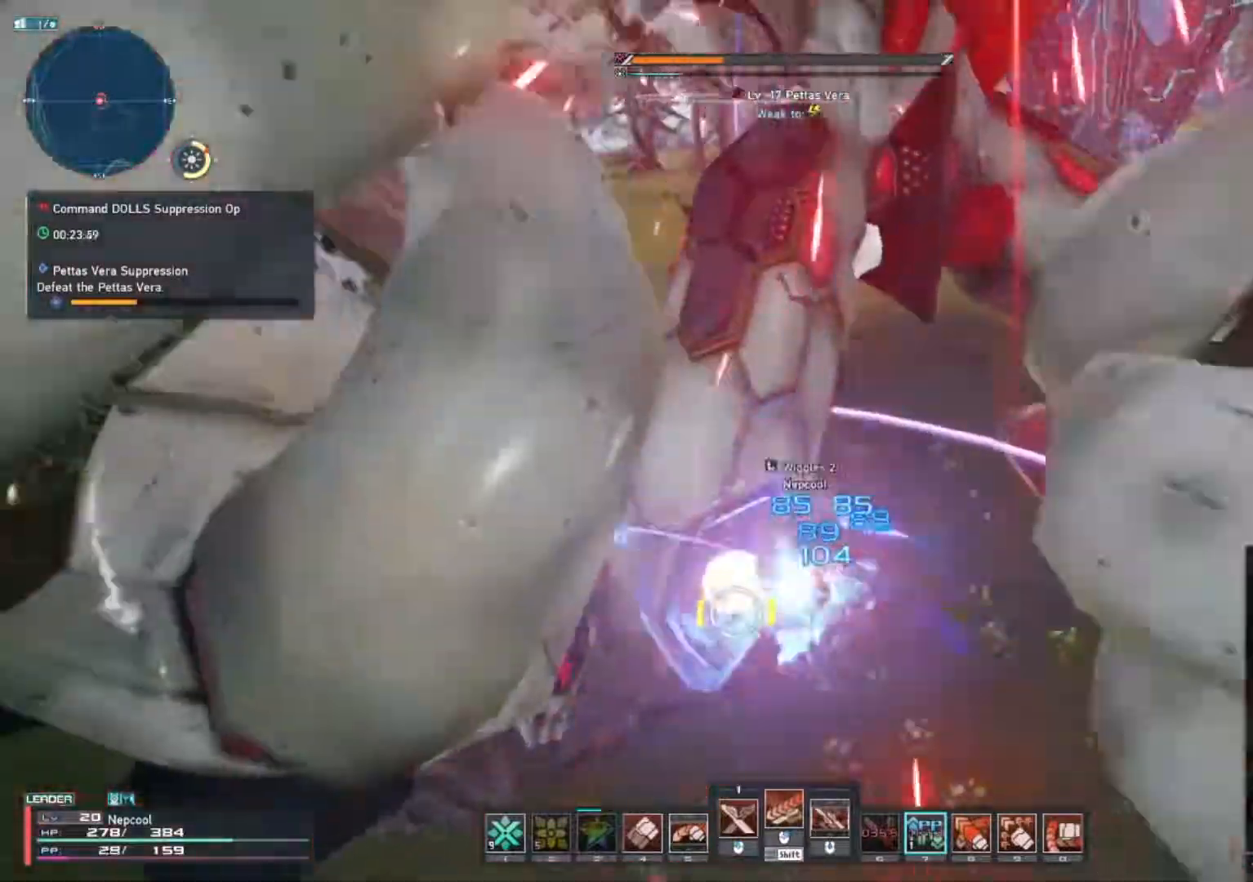
{"keys": [], "mouse": [], "events": [[83, "mouse_left", "down"], [217, "mouse_left", "up"]]}
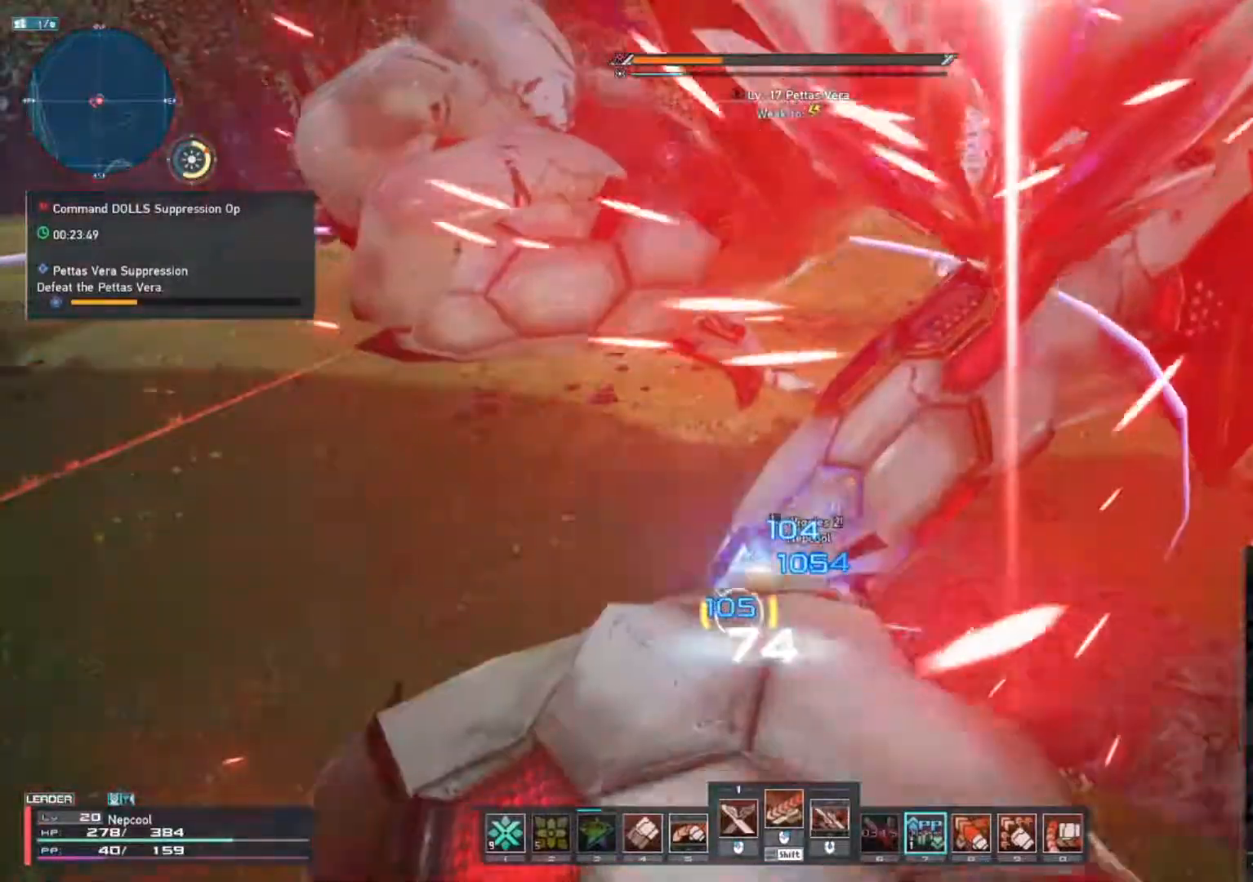
{"keys": [], "mouse": [], "events": [[67, "mouse_left", "down"], [183, "mouse_left", "up"]]}
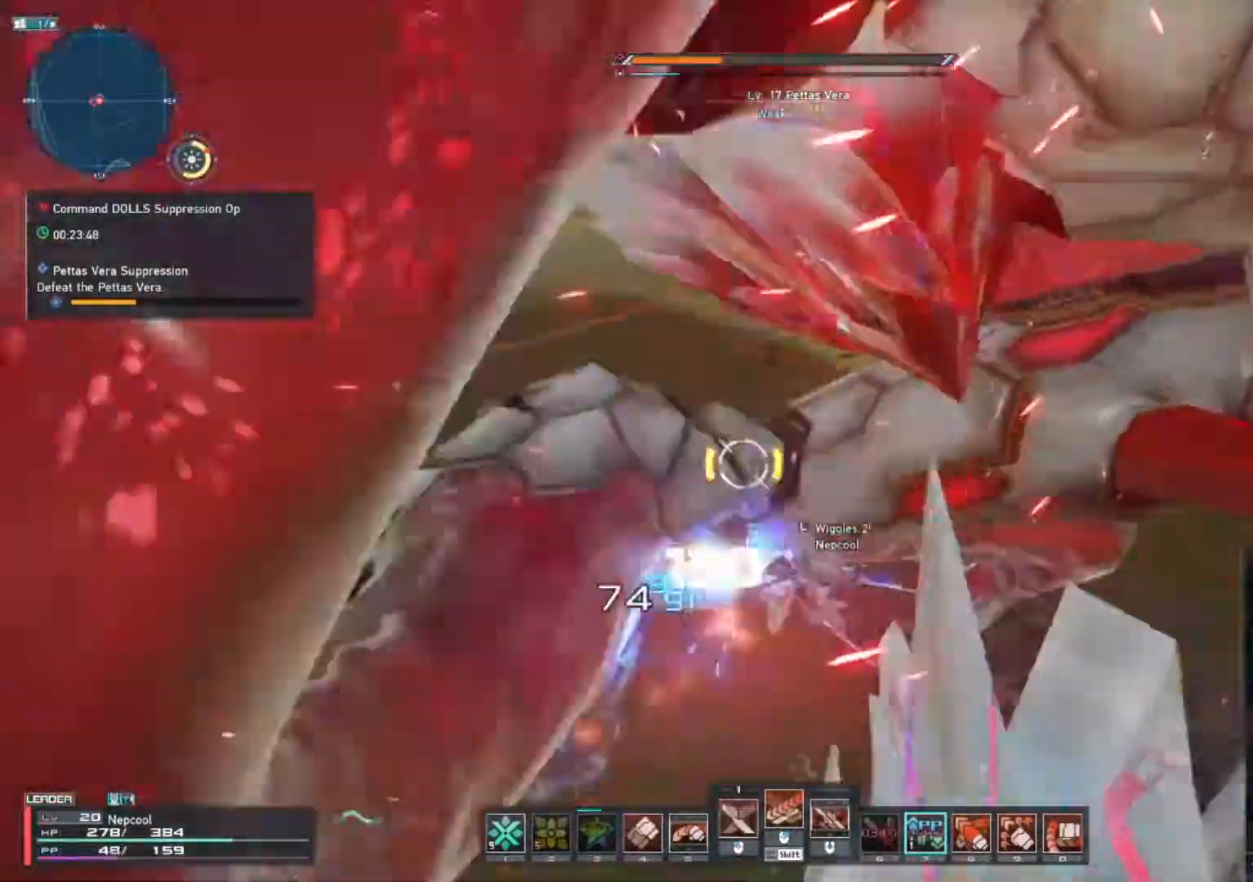
{"keys": [], "mouse": [], "events": [[167, "5", "down"], [233, "5", "up"]]}
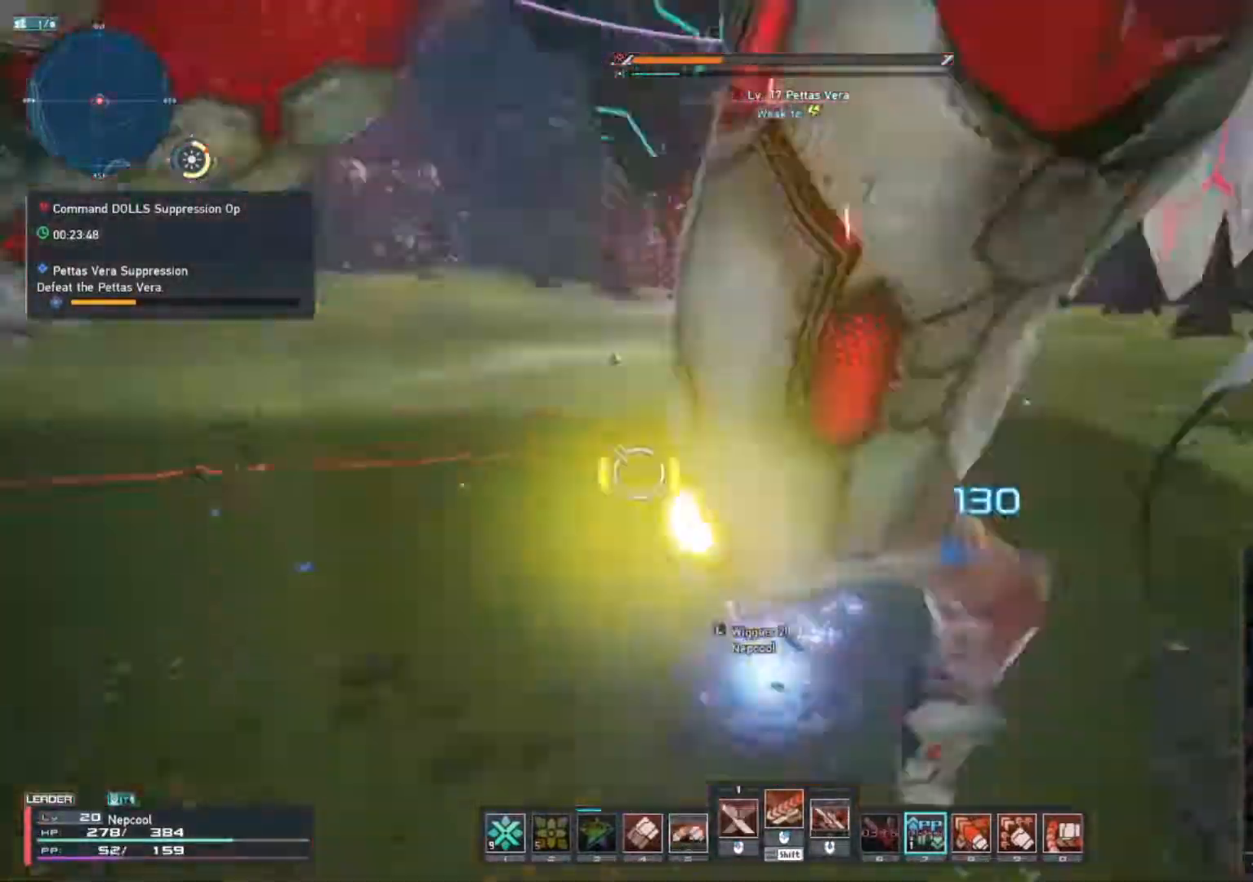
{"keys": ["5"], "mouse": [], "events": [[467, "5", "down"]]}
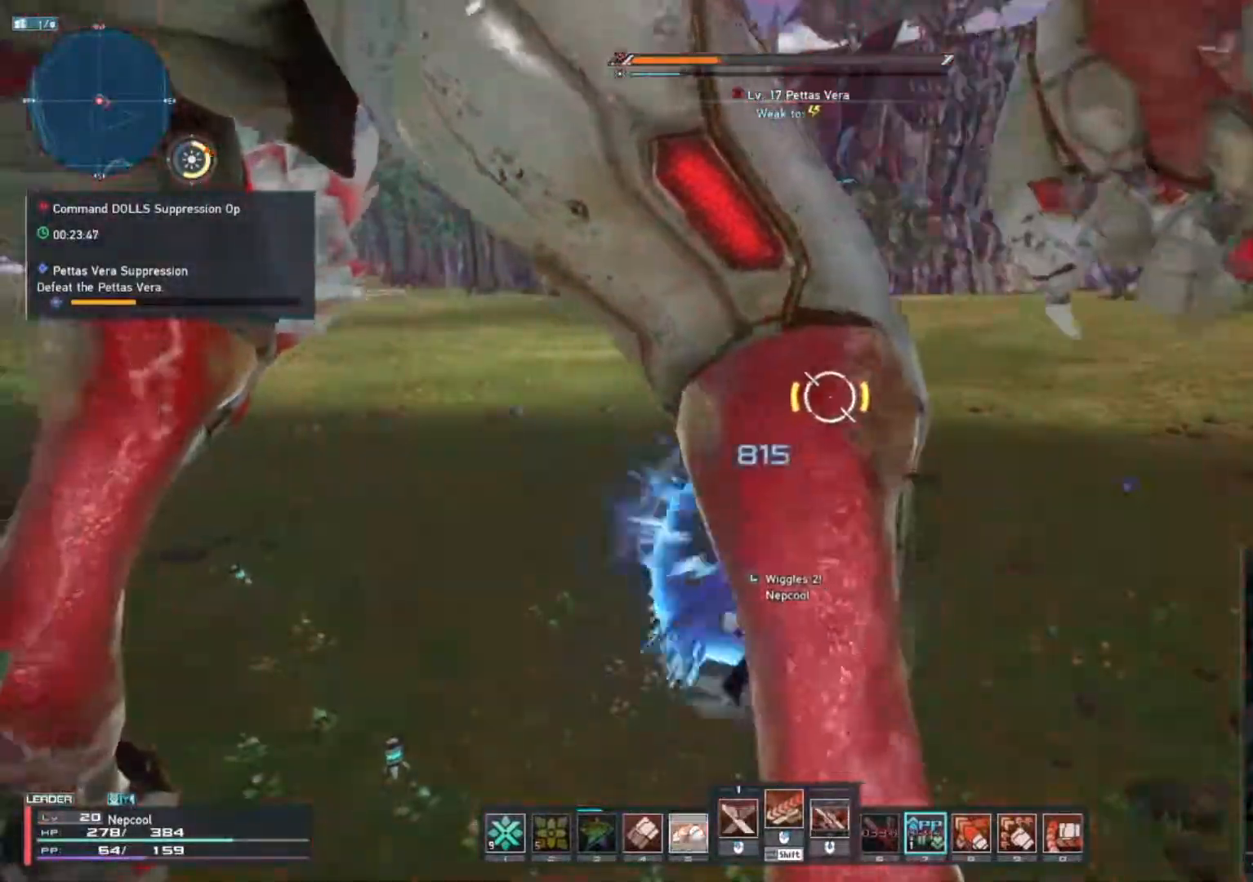
{"keys": [], "mouse": [], "events": [[33, "5", "up"]]}
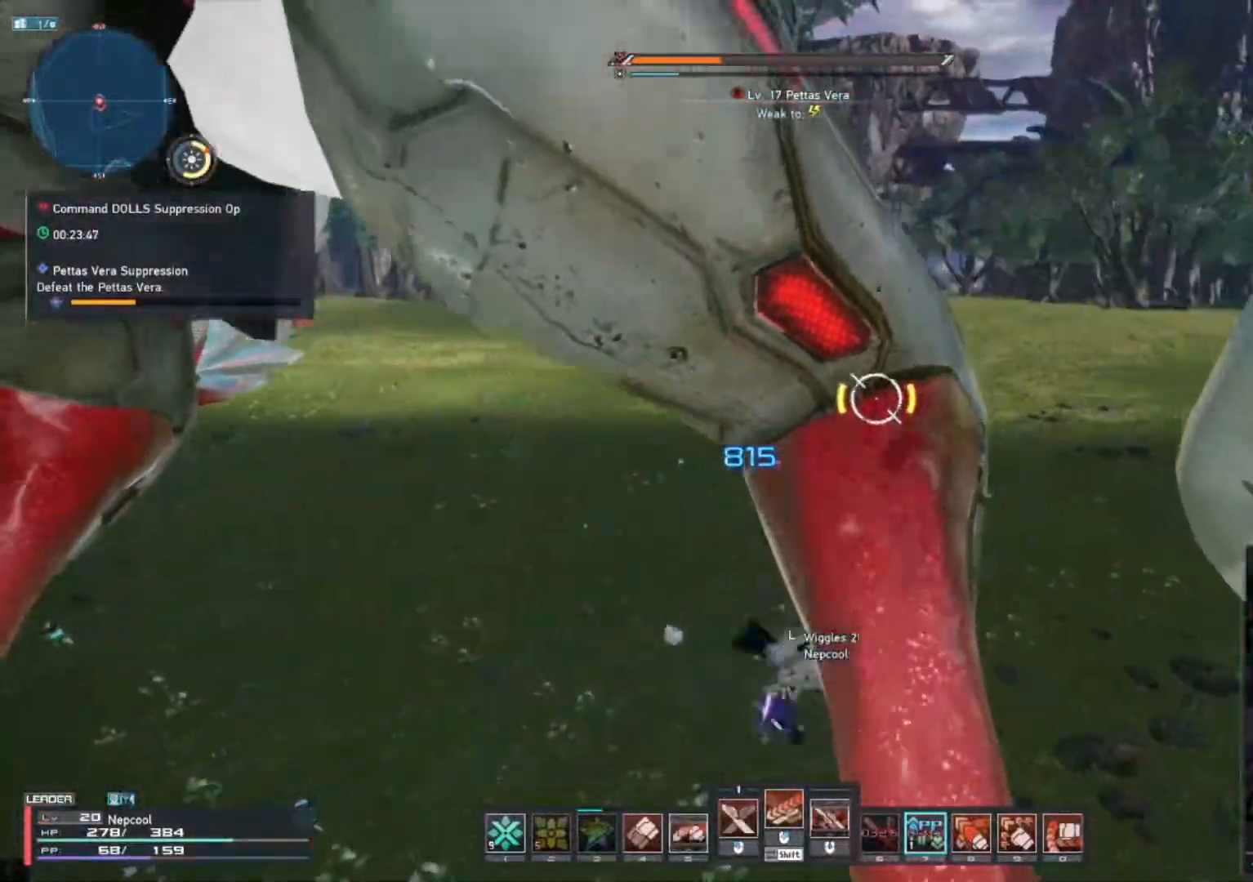
{"keys": [], "mouse": [], "events": [[117, "shift_l", "down"], [267, "mouse_right", "down"], [383, "mouse_right", "up"], [450, "shift_l", "up"]]}
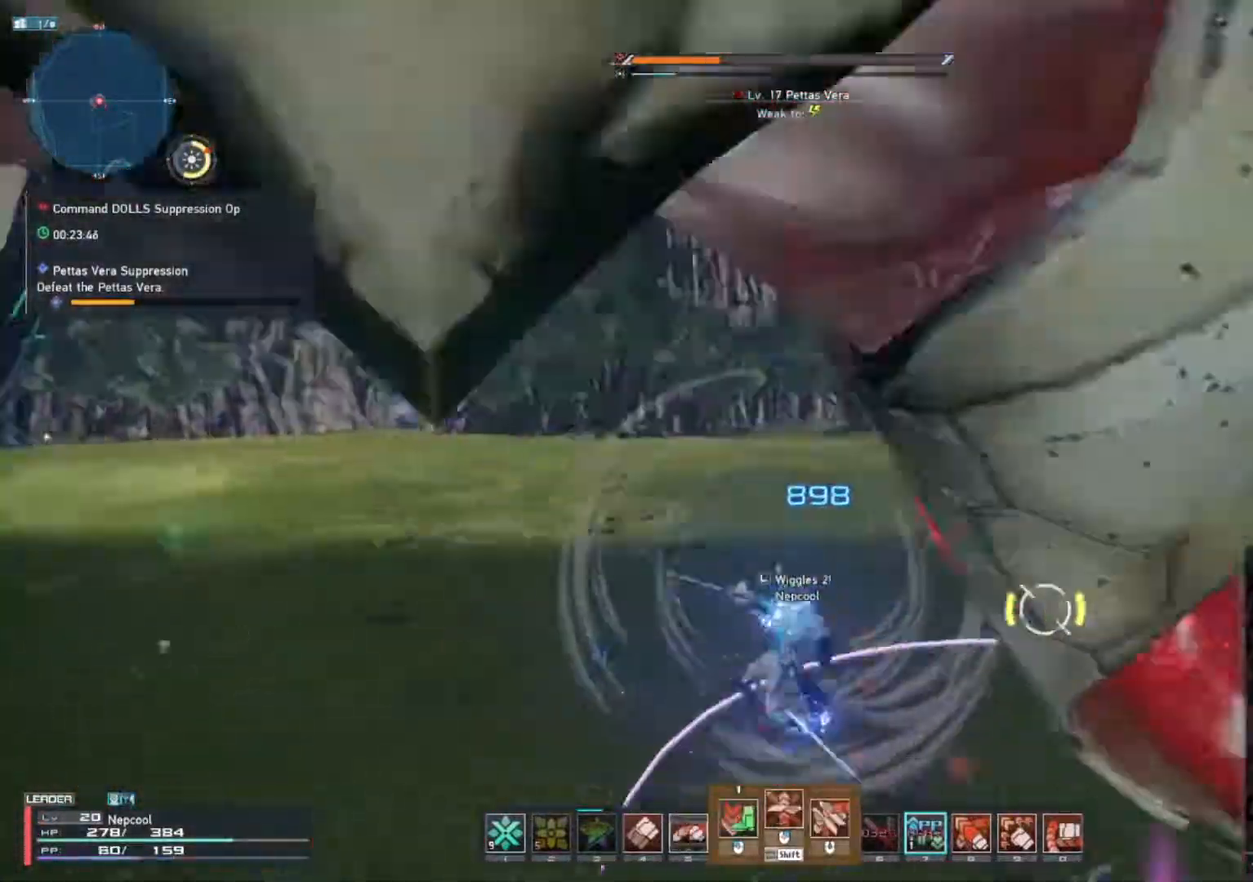
{"keys": ["a", "shift_l"], "mouse": ["wheel"], "events": [[117, "shift_l", "down"], [150, "a", "down"], [317, "mouse_wheel", "down"]]}
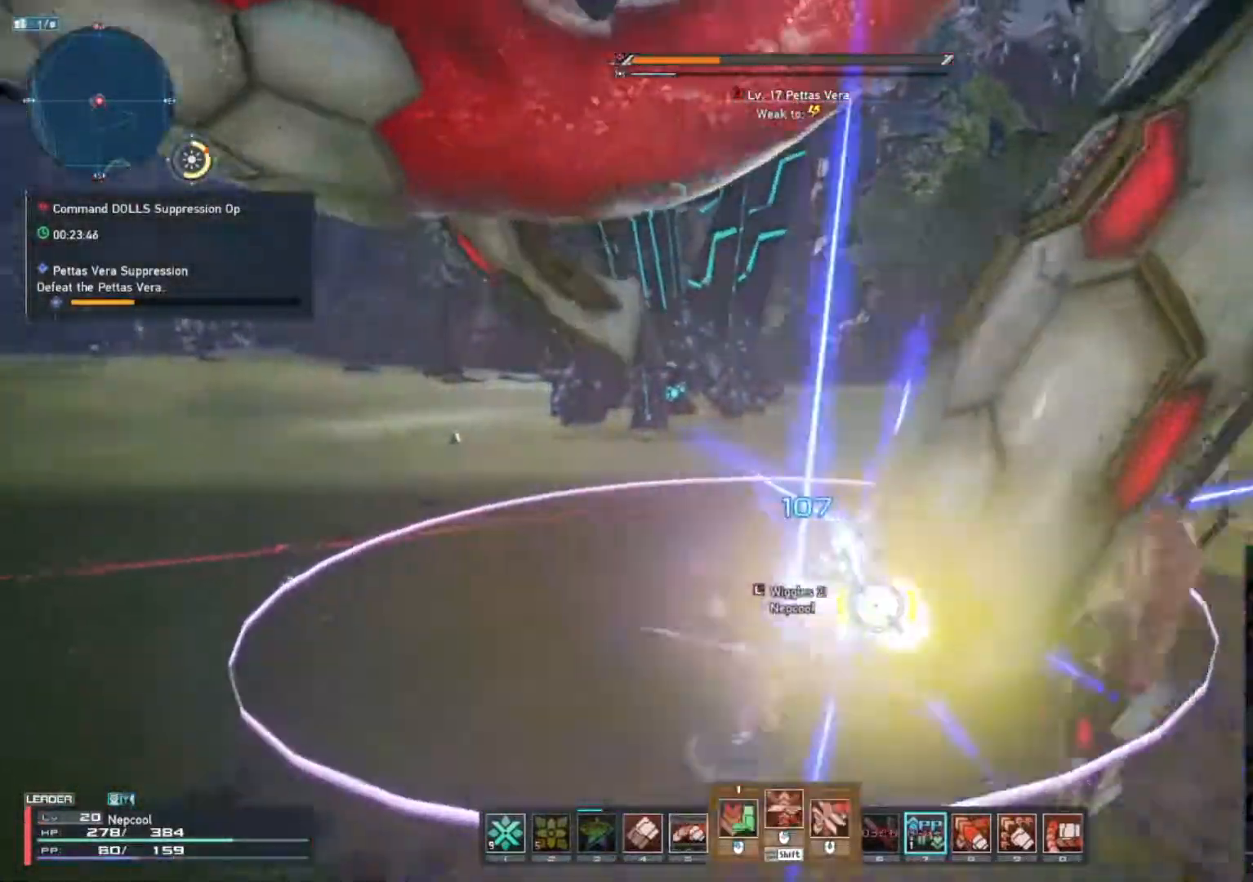
{"keys": ["w"], "mouse": ["left"], "events": [[150, "mouse_wheel", "up"], [150, "shift_l", "up"], [150, "w", "down"], [233, "a", "up"], [333, "mouse_left", "down"]]}
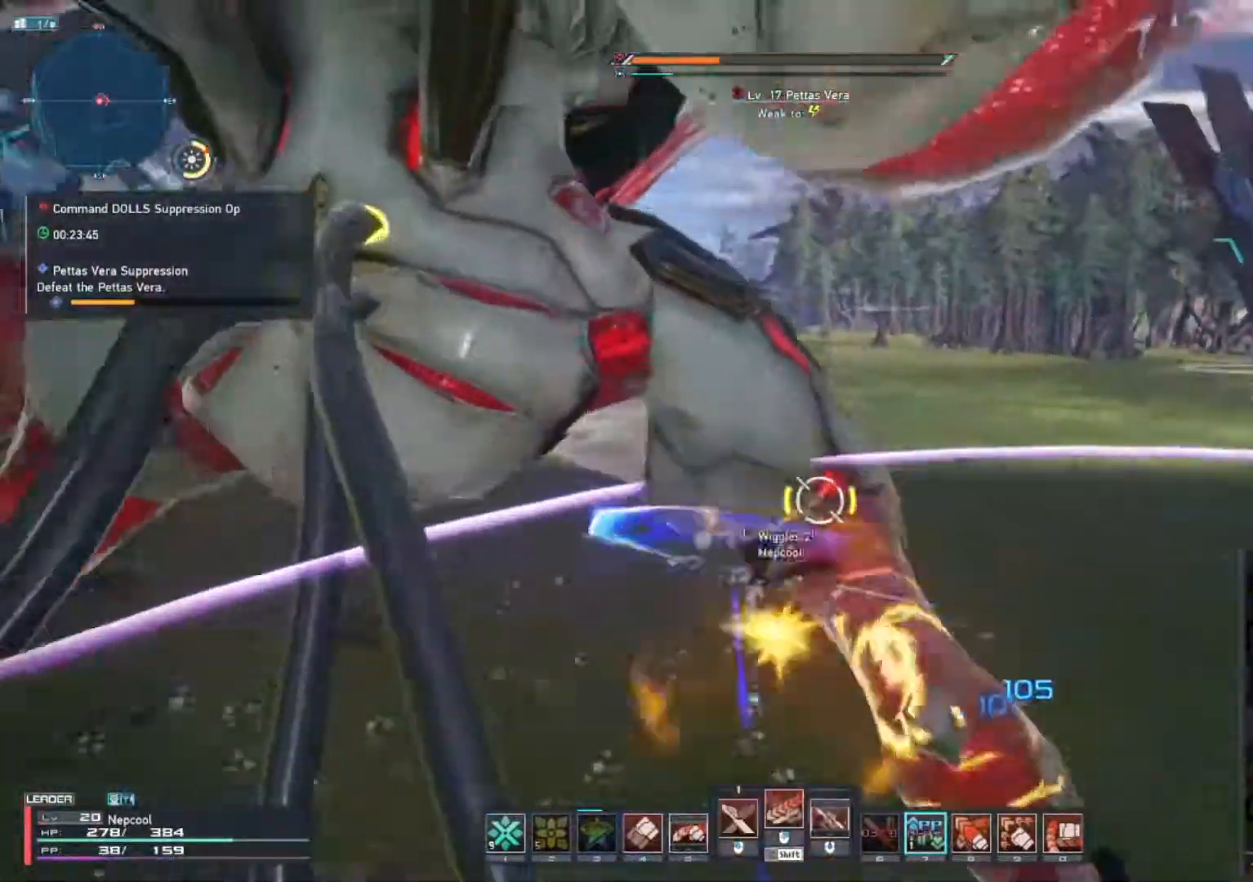
{"keys": ["w"], "mouse": ["left"], "events": [[233, "mouse_left", "up"], [350, "mouse_left", "down"]]}
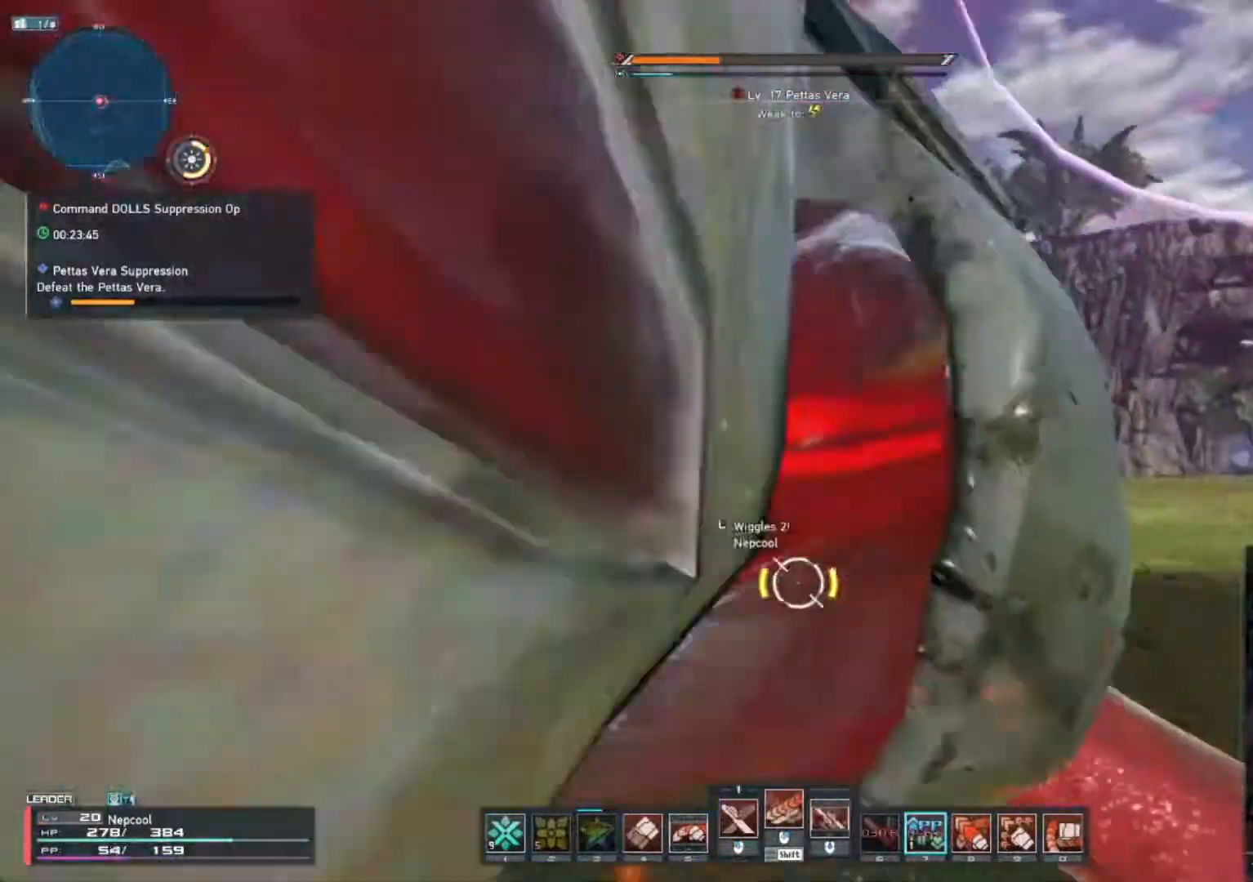
{"keys": ["w"], "mouse": ["mb4"], "events": [[217, "mouse_left", "up"], [333, "mouse_mb4", "down"]]}